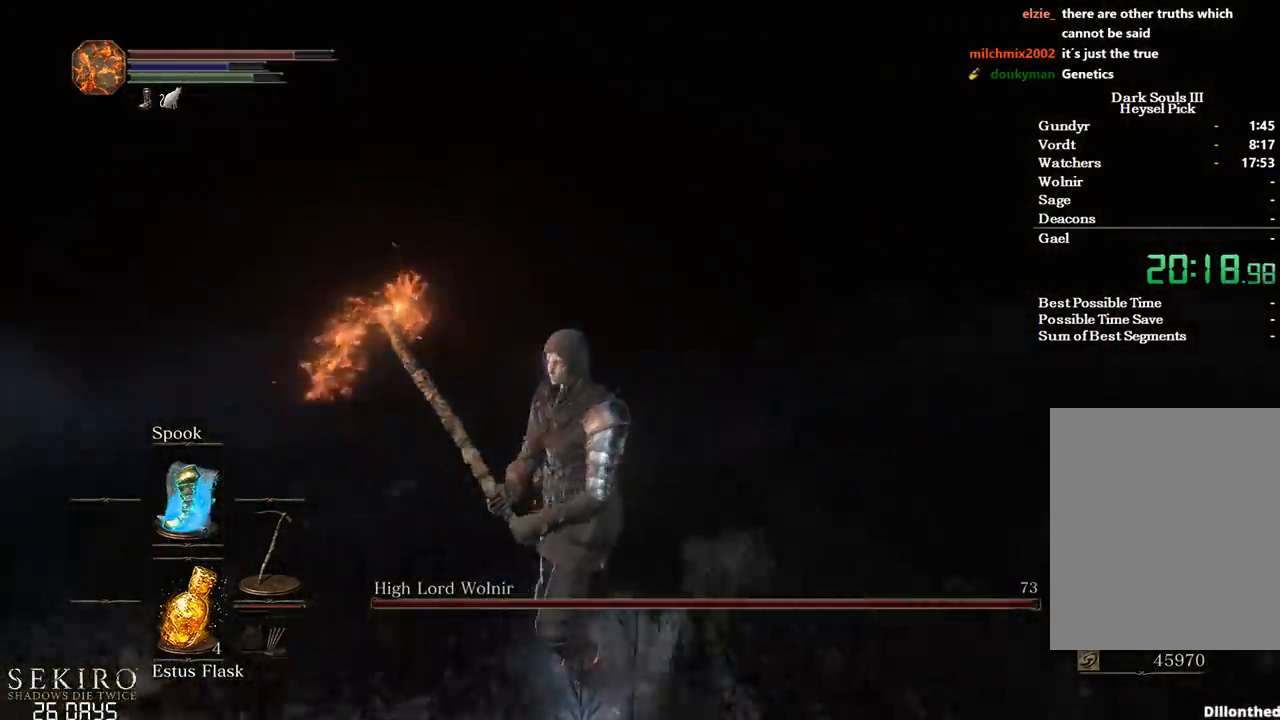
Gameplay with a controller (Xbox layout); each line is a JSON object with the inputs held at the frame after it (dt_ms = milliseconds from this image to that frame). "events" lists button and stick changes between this image and that frame as [ms after this image, input, new state], when the widget could be followed in between. Not read: START.
{"dt_ms": 500, "buttons": [], "left_stick": "center", "right_stick": "right", "events": [[33, "left_stick", "down-left"], [383, "left_stick", "center"]]}
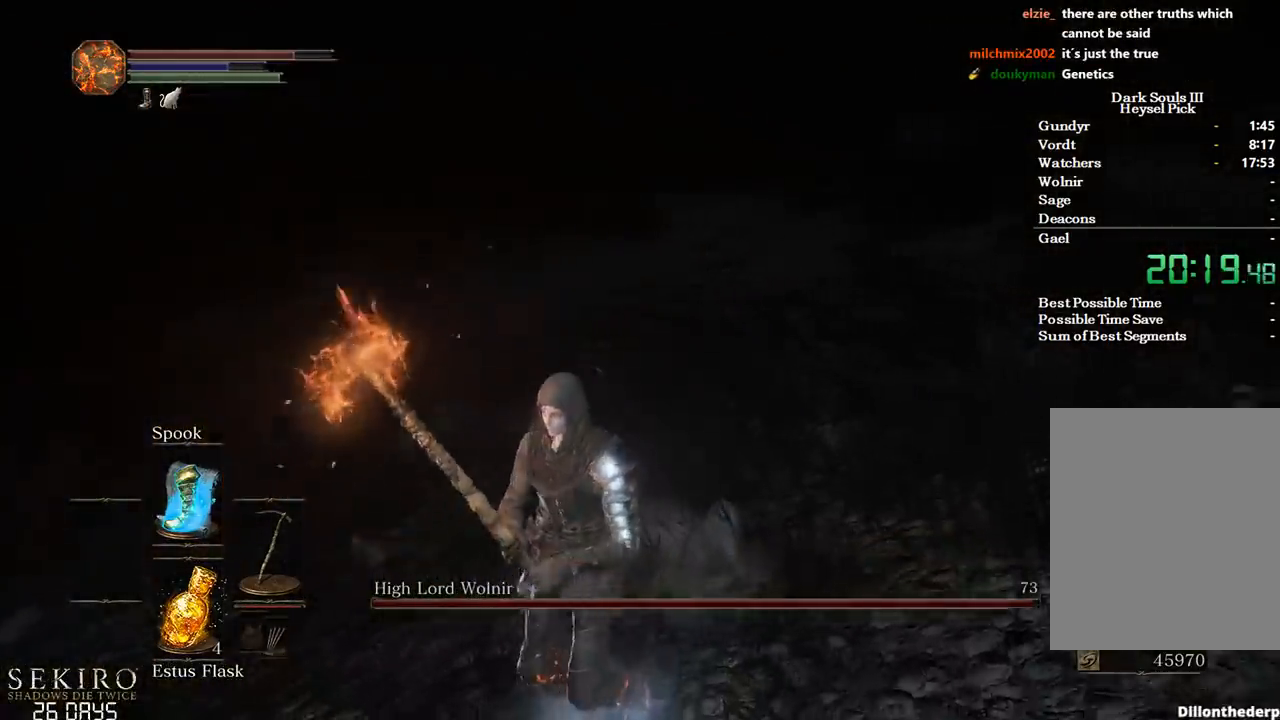
{"dt_ms": 500, "buttons": [], "left_stick": "down-left", "right_stick": "right", "events": [[117, "left_stick", "down-left"], [333, "left_stick", "center"], [467, "left_stick", "down-left"]]}
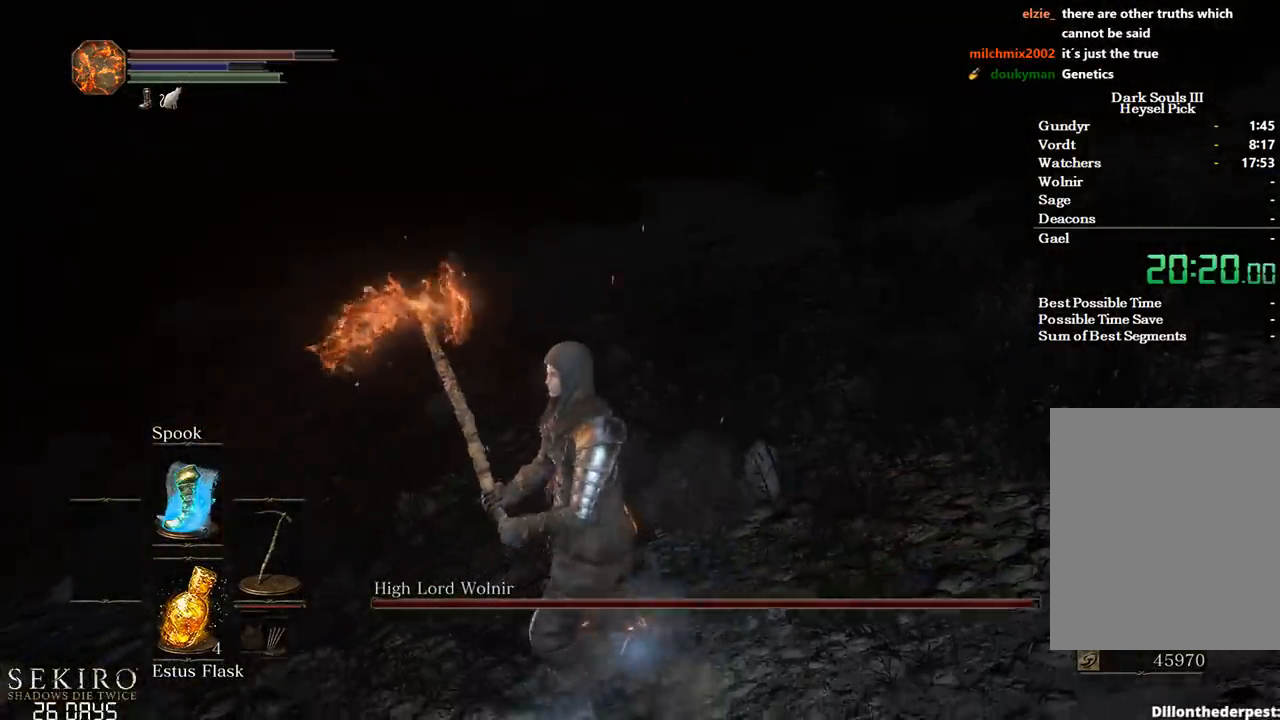
{"dt_ms": 500, "buttons": [], "left_stick": "center", "right_stick": "right", "events": [[150, "left_stick", "center"], [283, "left_stick", "down-left"], [450, "left_stick", "center"]]}
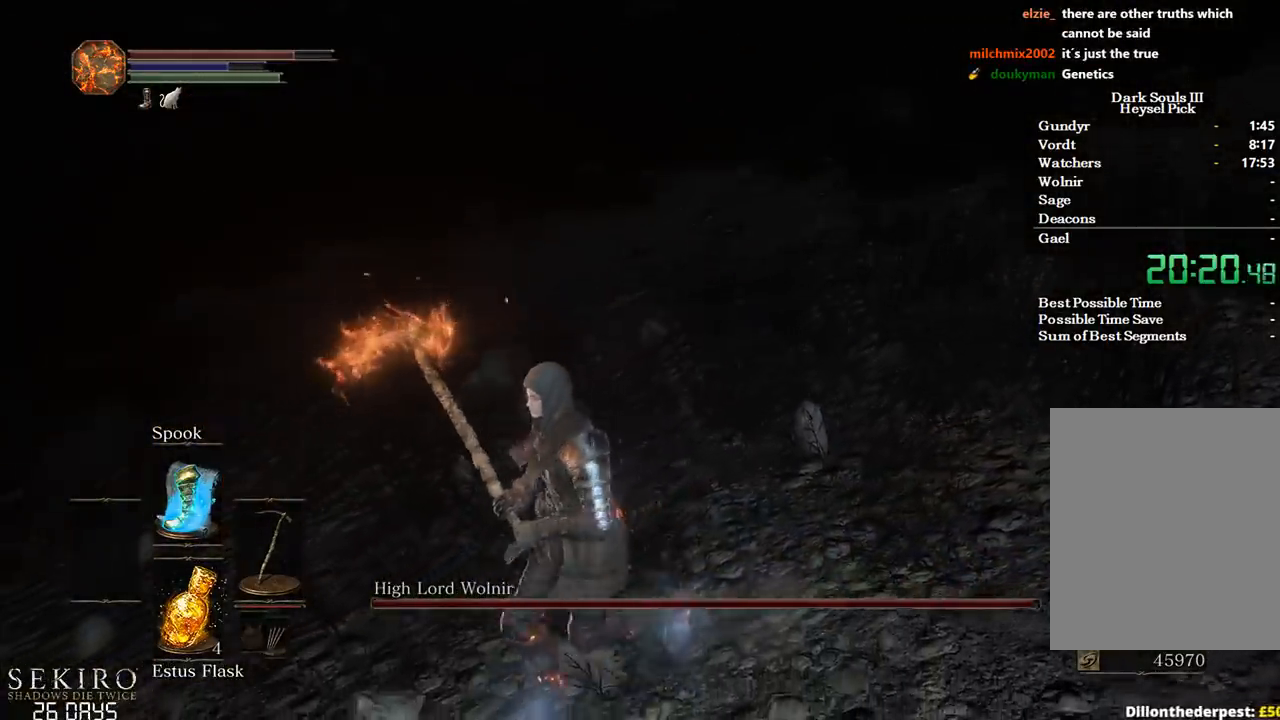
{"dt_ms": 500, "buttons": [], "left_stick": "center", "right_stick": "right", "events": [[50, "left_stick", "down-left"], [200, "left_stick", "center"], [300, "left_stick", "down-left"], [417, "left_stick", "center"]]}
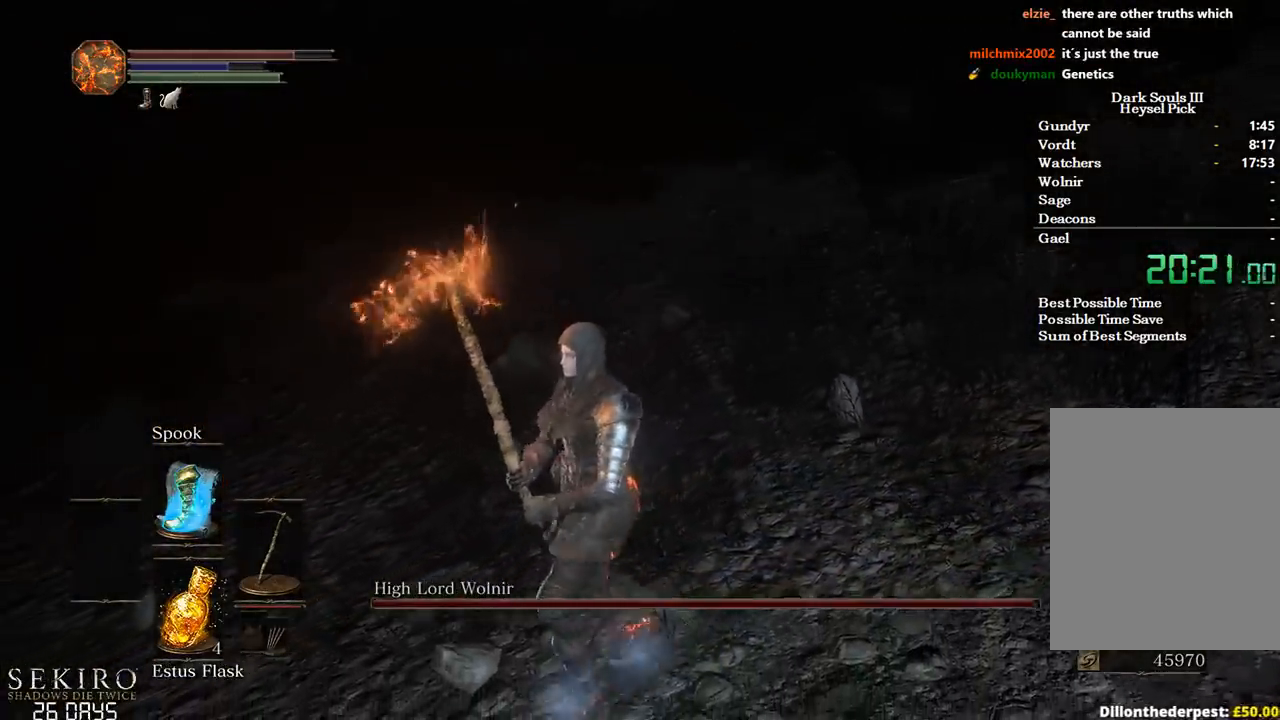
{"dt_ms": 500, "buttons": [], "left_stick": "down-left", "right_stick": "right", "events": [[67, "left_stick", "down-left"], [217, "left_stick", "center"], [400, "left_stick", "down-left"]]}
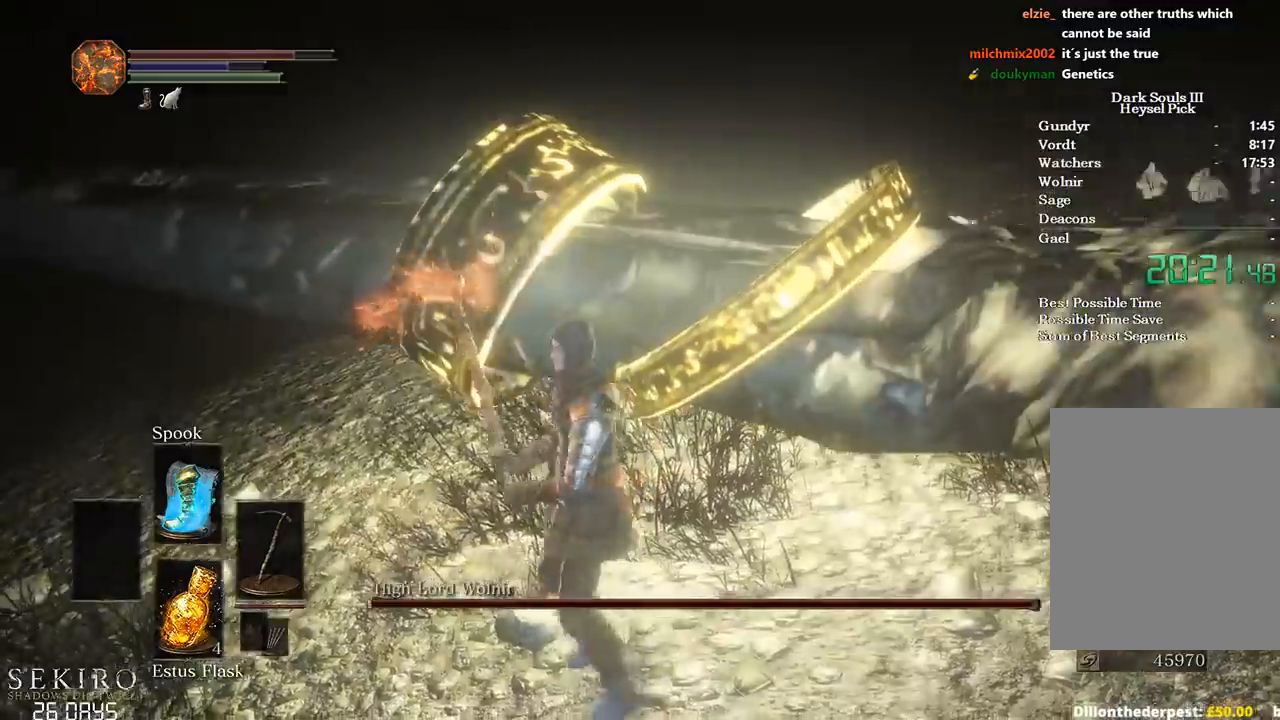
{"dt_ms": 500, "buttons": [], "left_stick": "up", "right_stick": "center", "events": [[100, "left_stick", "up-left"], [217, "R1", "down"], [217, "right_stick", "center"], [267, "left_stick", "up"], [300, "right_stick", "up"], [350, "R1", "up"], [350, "right_stick", "center"]]}
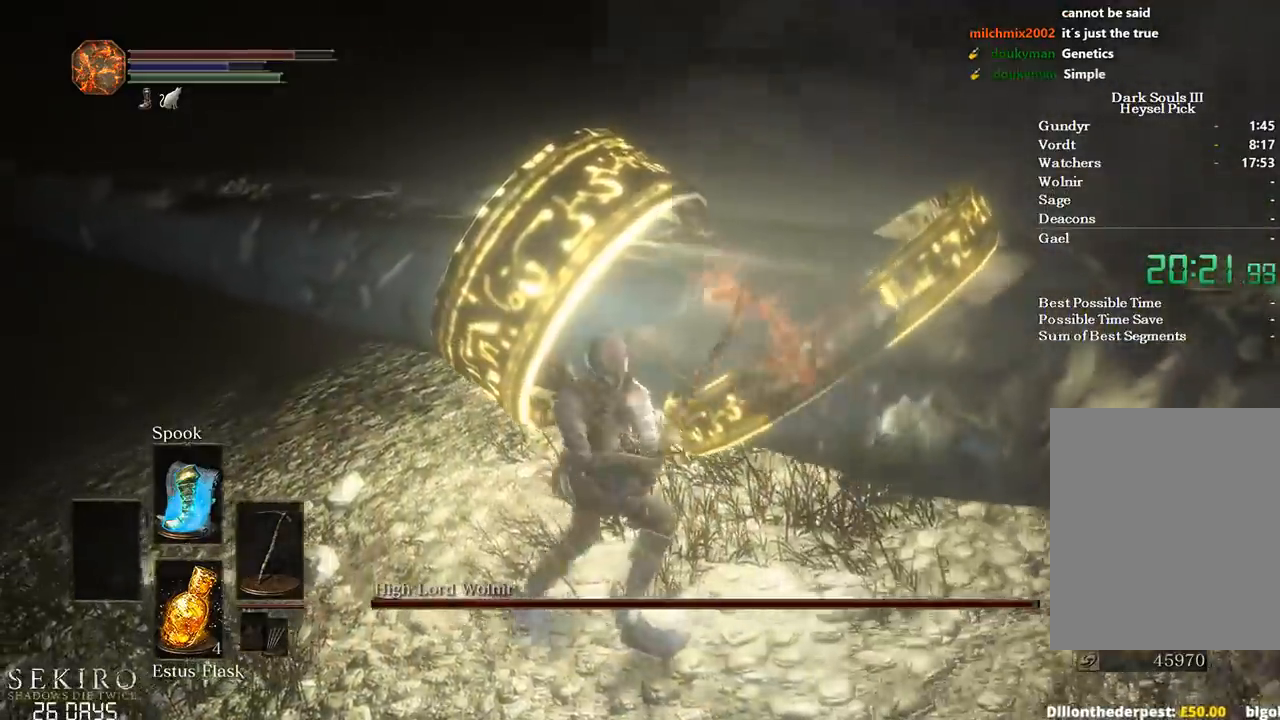
{"dt_ms": 500, "buttons": [], "left_stick": "up", "right_stick": "center", "events": []}
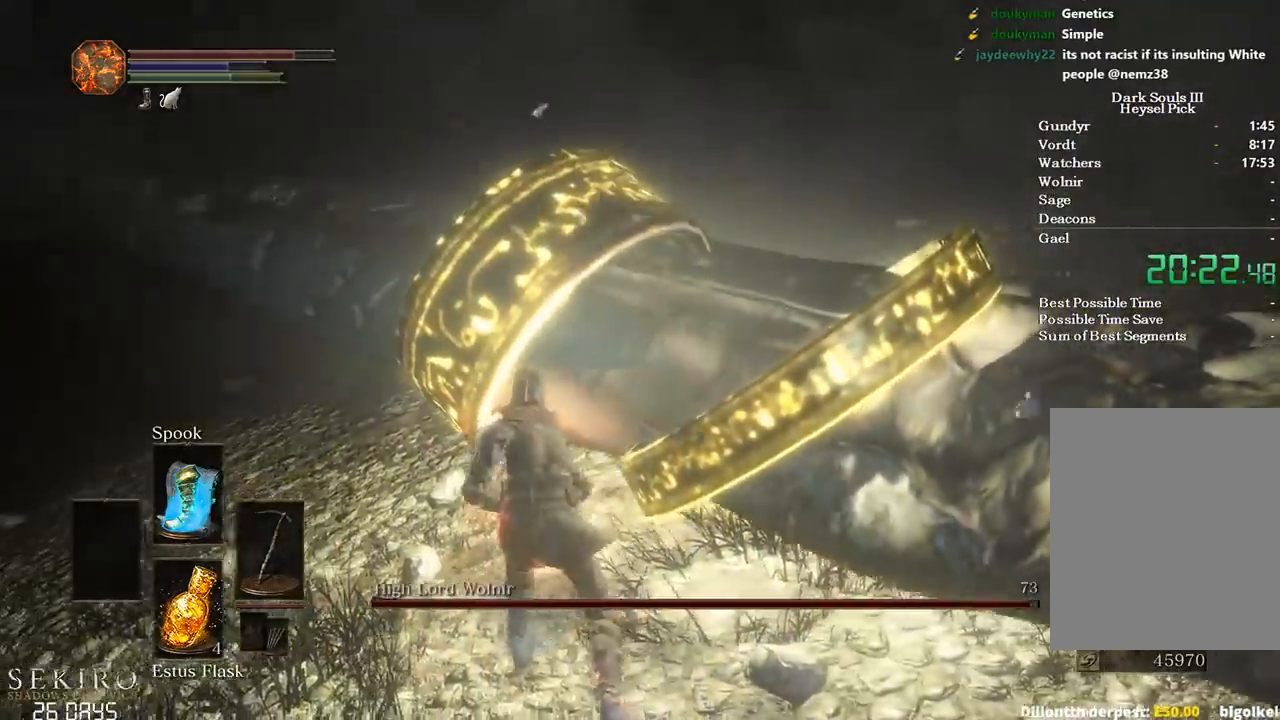
{"dt_ms": 500, "buttons": [], "left_stick": "up", "right_stick": "center", "events": [[83, "R1", "down"], [150, "right_stick", "up"], [200, "R1", "up"], [250, "right_stick", "center"]]}
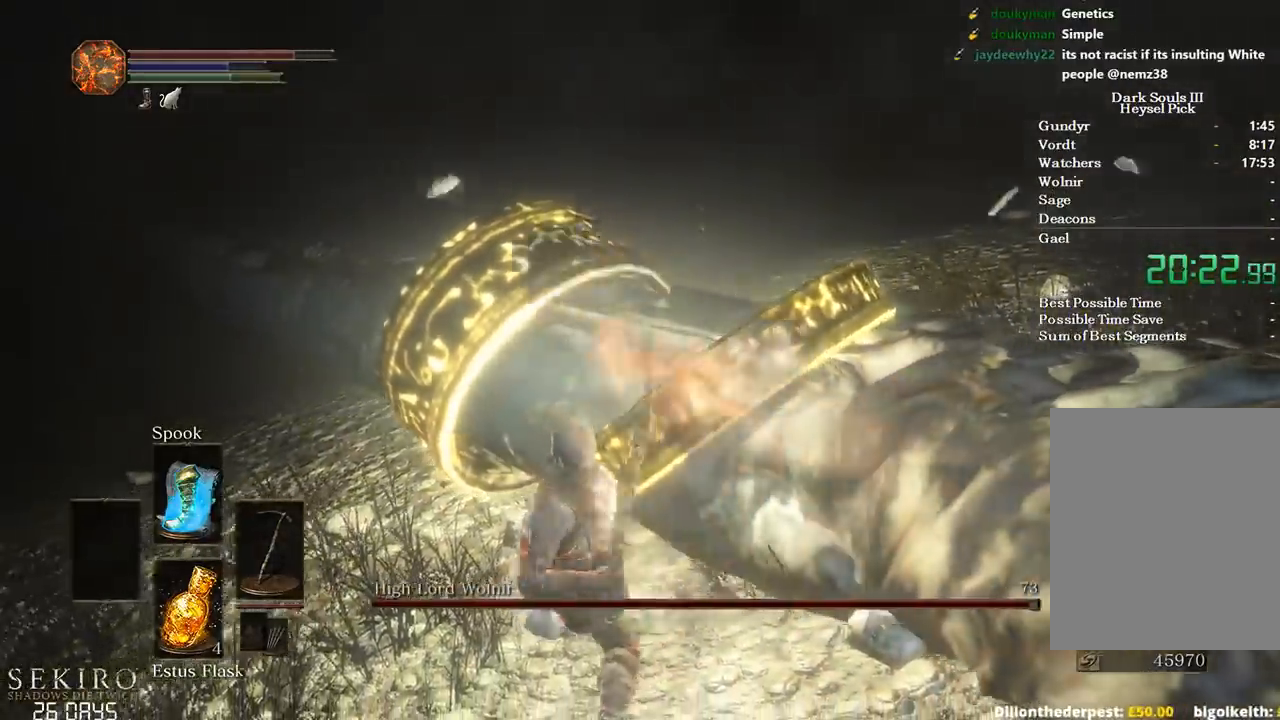
{"dt_ms": 500, "buttons": [], "left_stick": "up", "right_stick": "center", "events": [[200, "left_stick", "center"], [417, "left_stick", "up"]]}
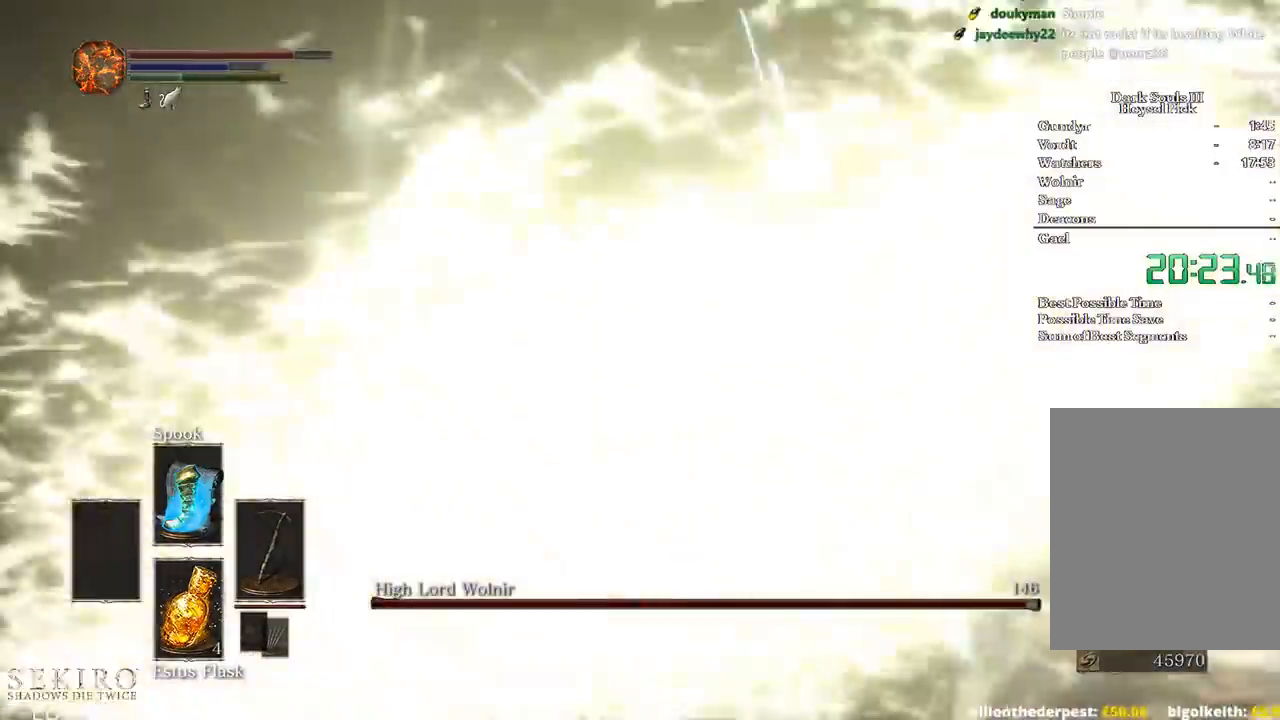
{"dt_ms": 500, "buttons": [], "left_stick": "up", "right_stick": "center", "events": []}
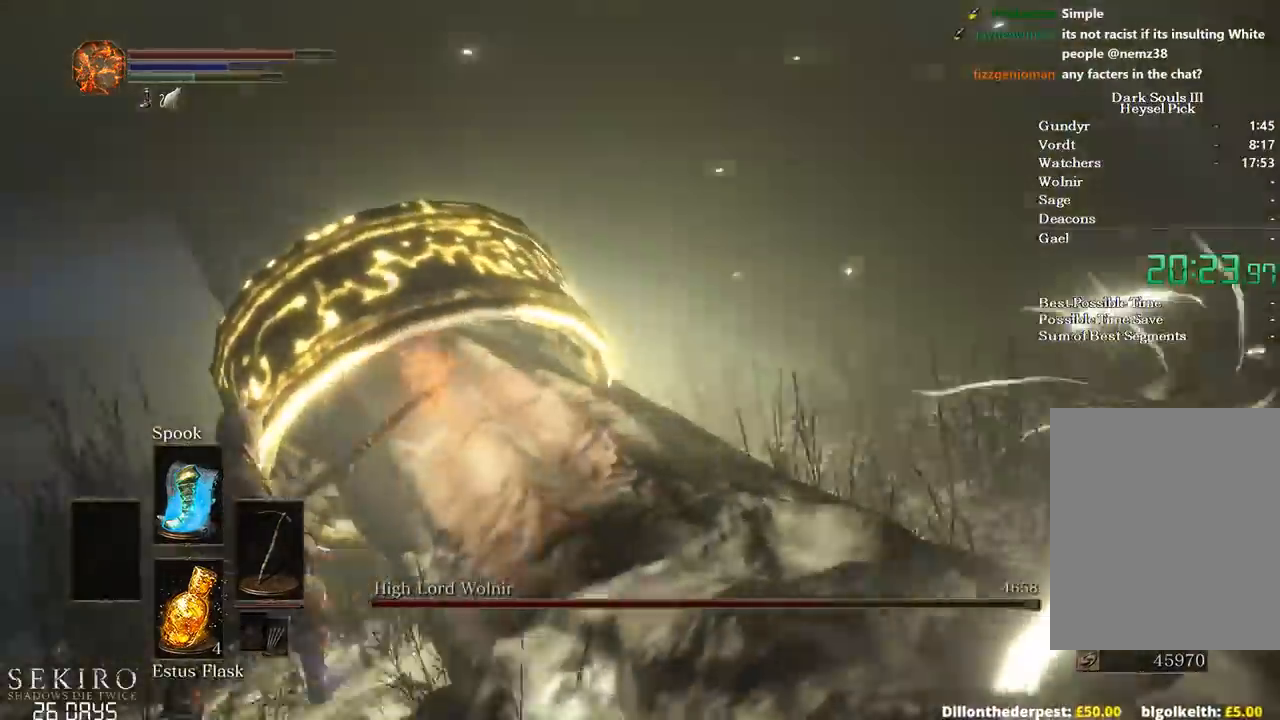
{"dt_ms": 500, "buttons": ["B"], "left_stick": "up-right", "right_stick": "left", "events": [[150, "B", "down"], [167, "left_stick", "up-right"], [183, "right_stick", "left"]]}
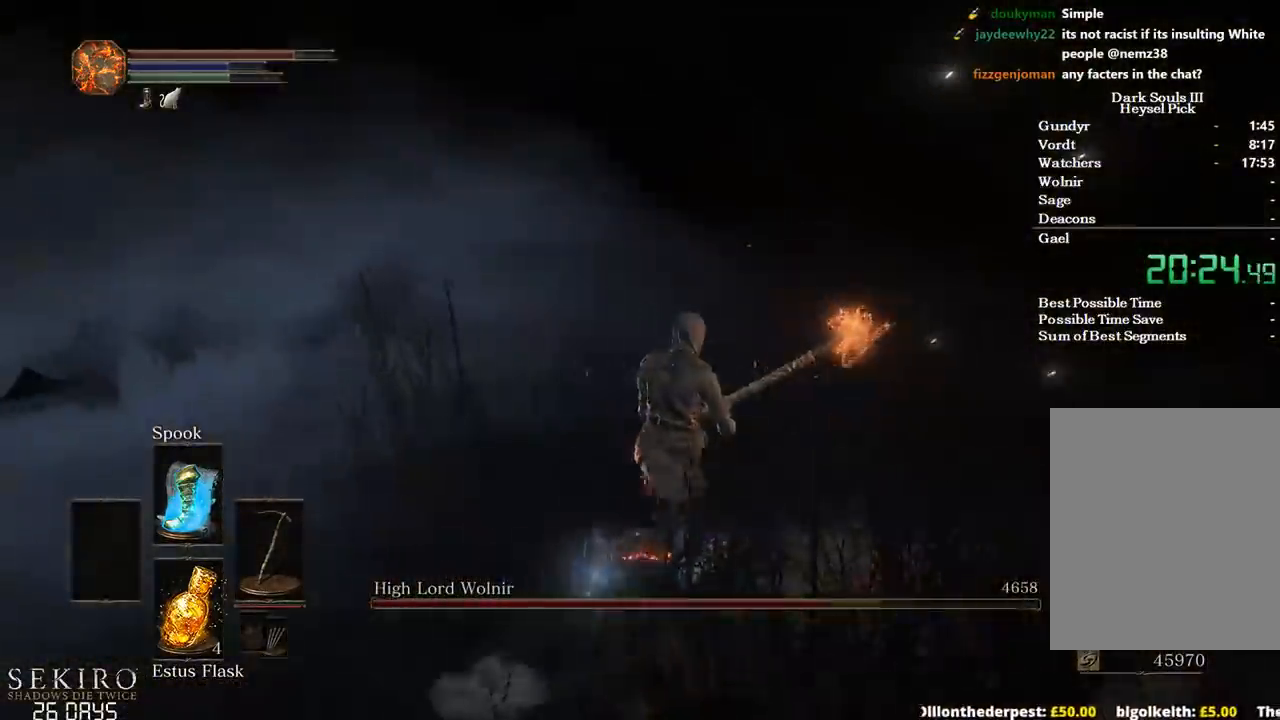
{"dt_ms": 500, "buttons": ["B"], "left_stick": "up-right", "right_stick": "left", "events": []}
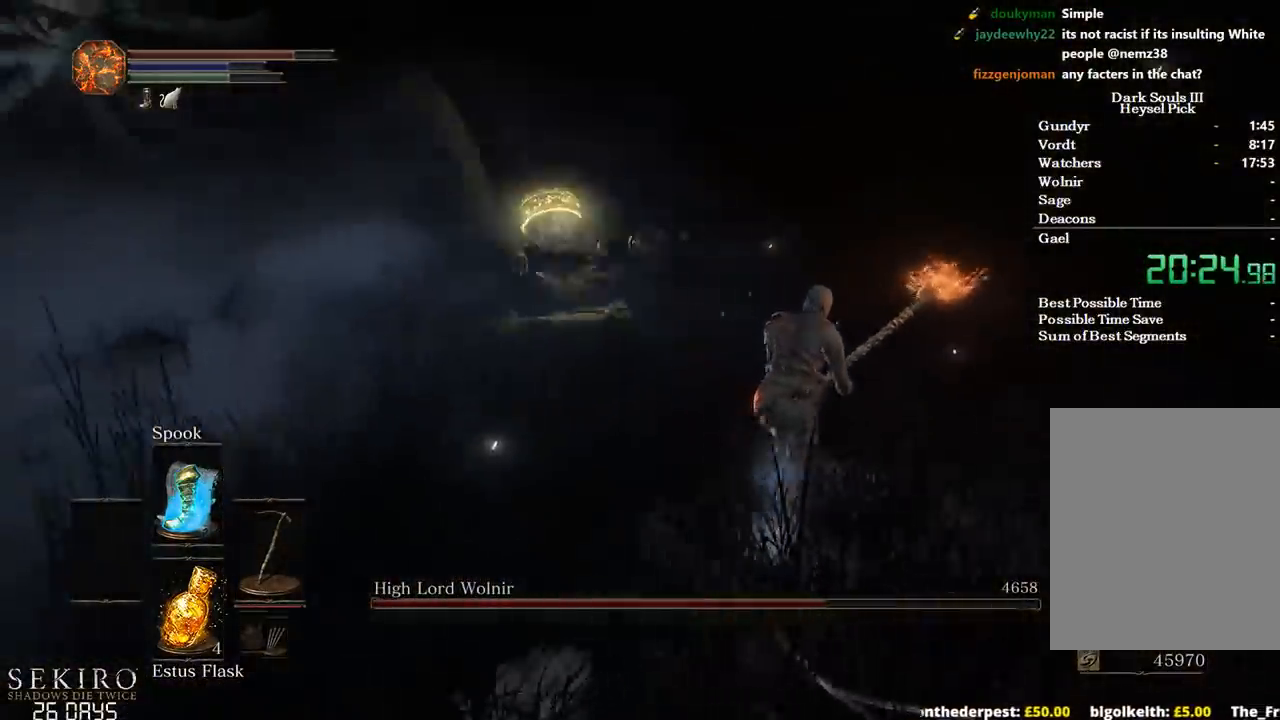
{"dt_ms": 500, "buttons": ["B"], "left_stick": "up", "right_stick": "left", "events": [[450, "left_stick", "up"]]}
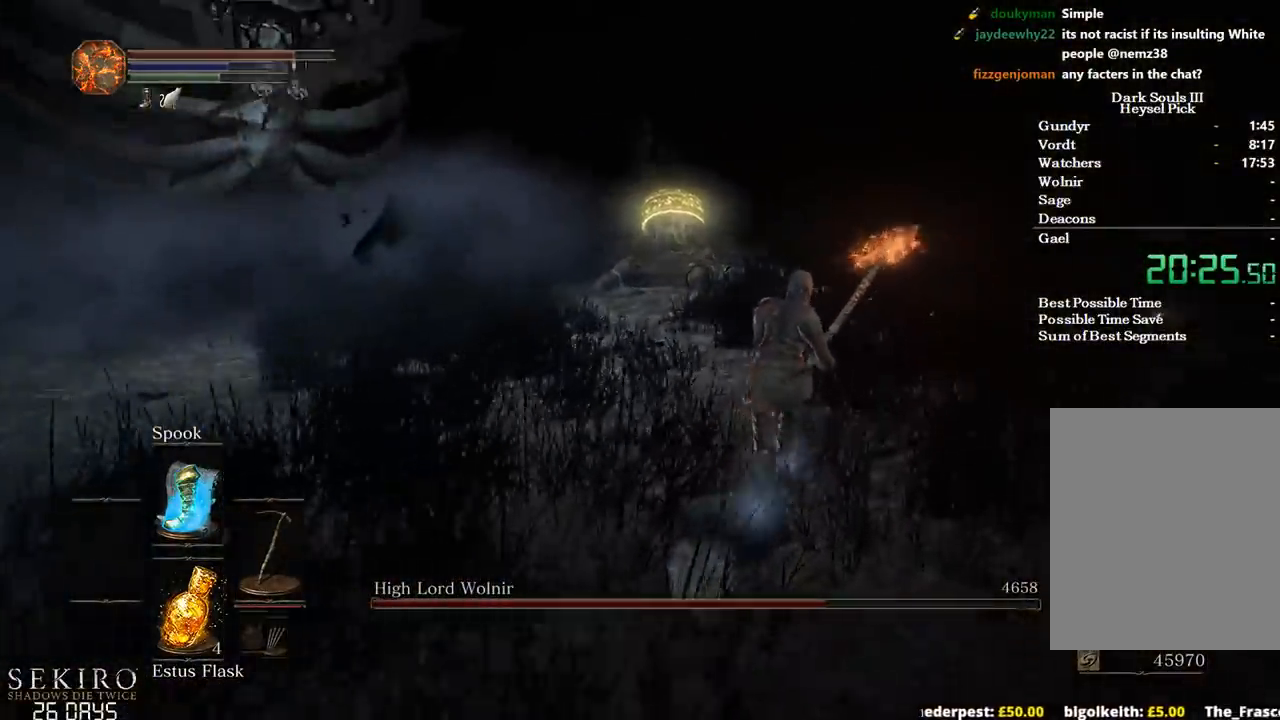
{"dt_ms": 500, "buttons": ["B"], "left_stick": "up", "right_stick": "left", "events": []}
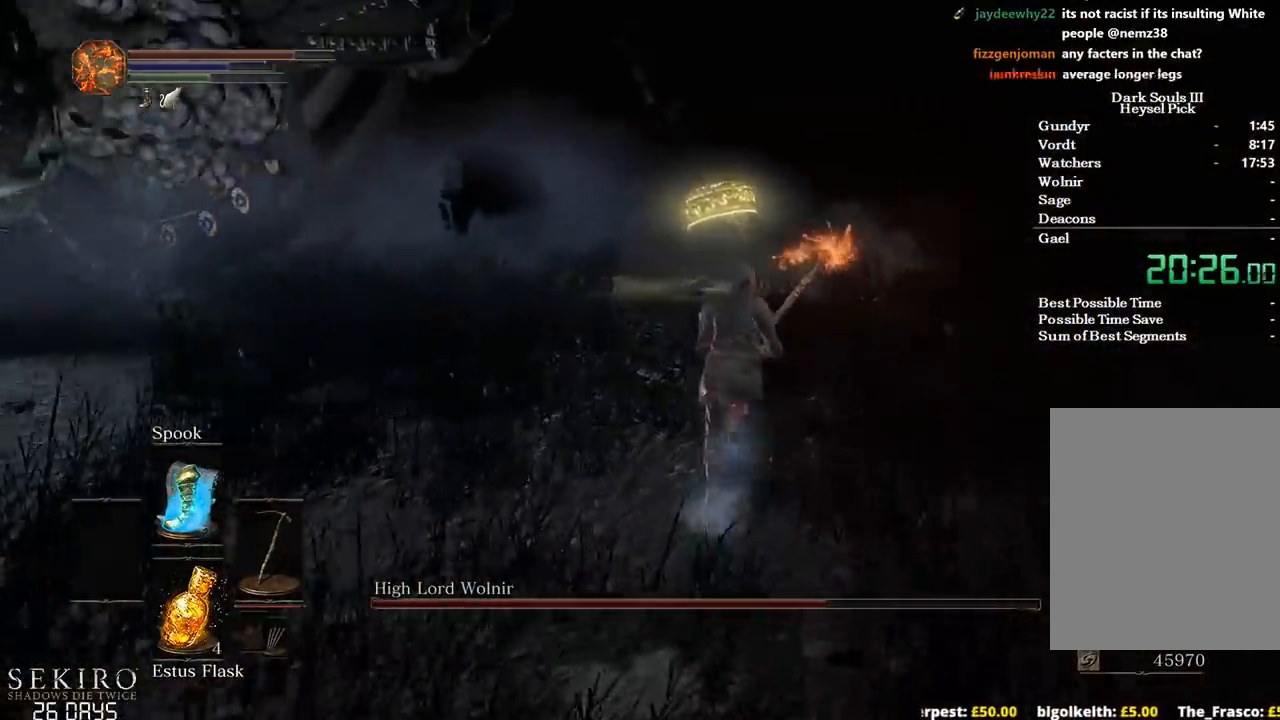
{"dt_ms": 500, "buttons": [], "left_stick": "up", "right_stick": "left", "events": [[267, "B", "up"]]}
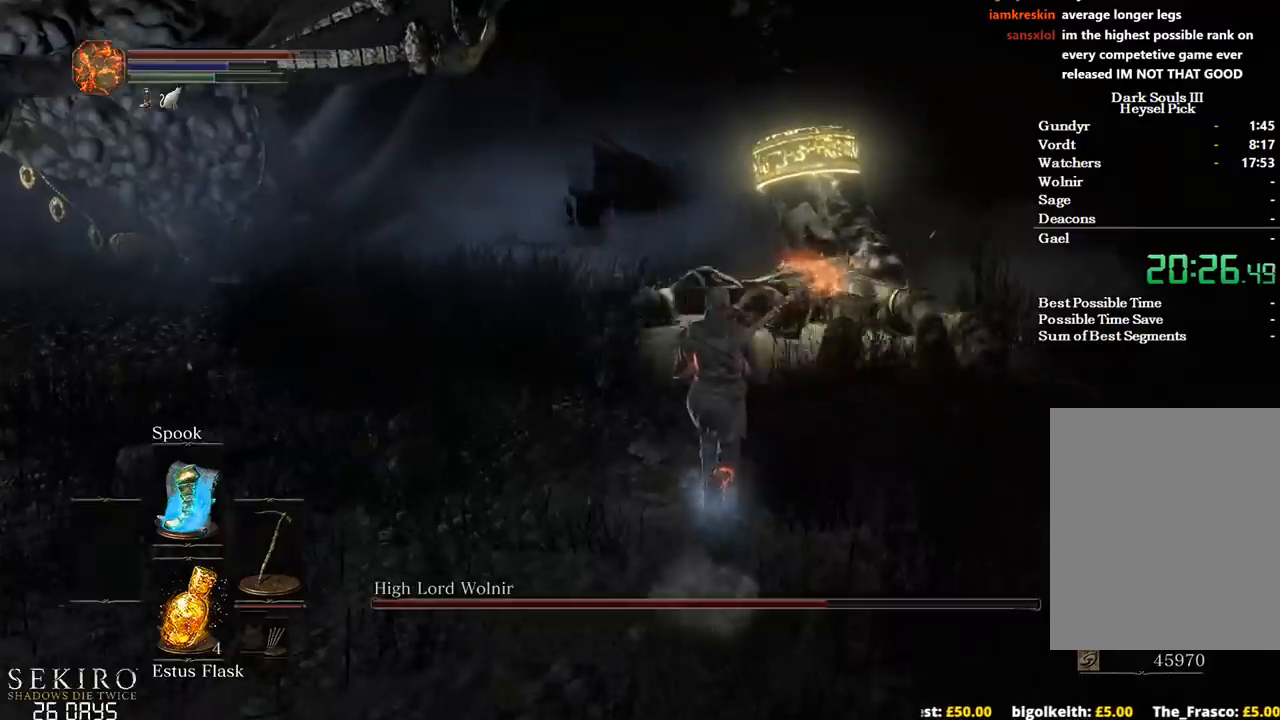
{"dt_ms": 1000, "buttons": ["R1"], "left_stick": "up", "right_stick": "left"}
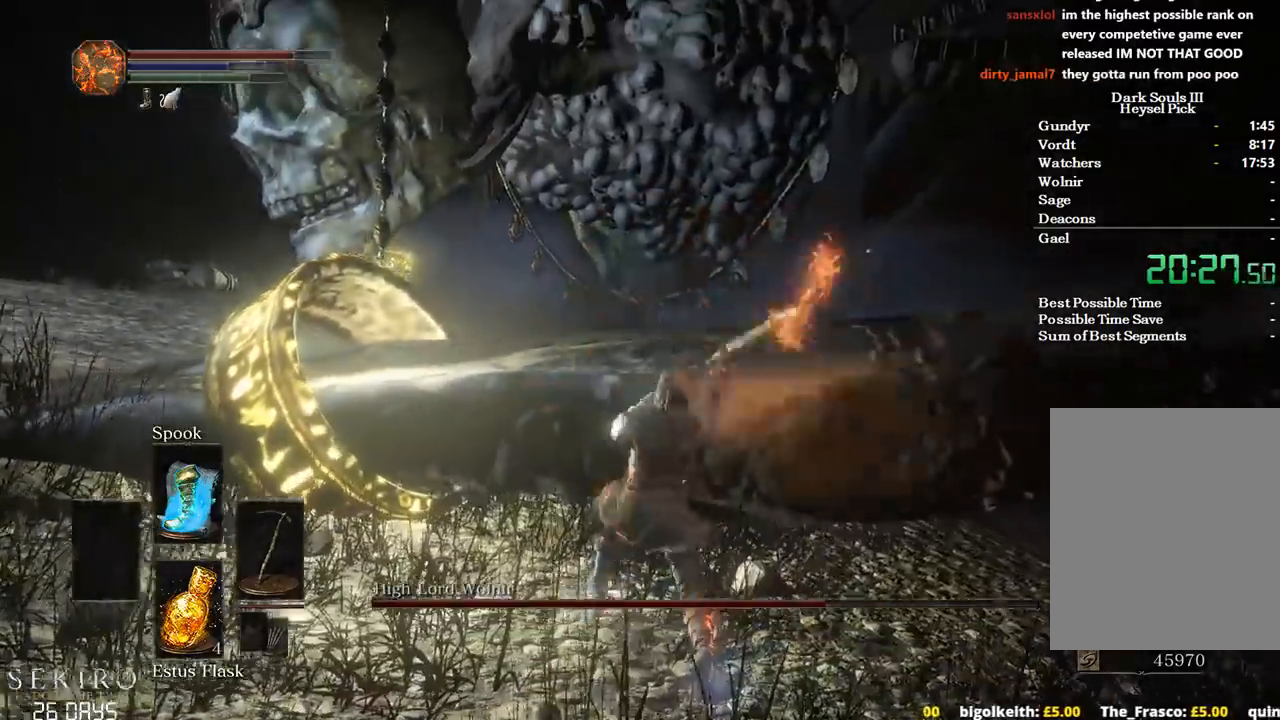
{"dt_ms": 500, "buttons": [], "left_stick": "up", "right_stick": "up-left", "events": [[33, "right_stick", "up-left"], [83, "R1", "up"], [167, "R1", "down"], [267, "R1", "up"], [350, "R1", "down"], [433, "R1", "up"]]}
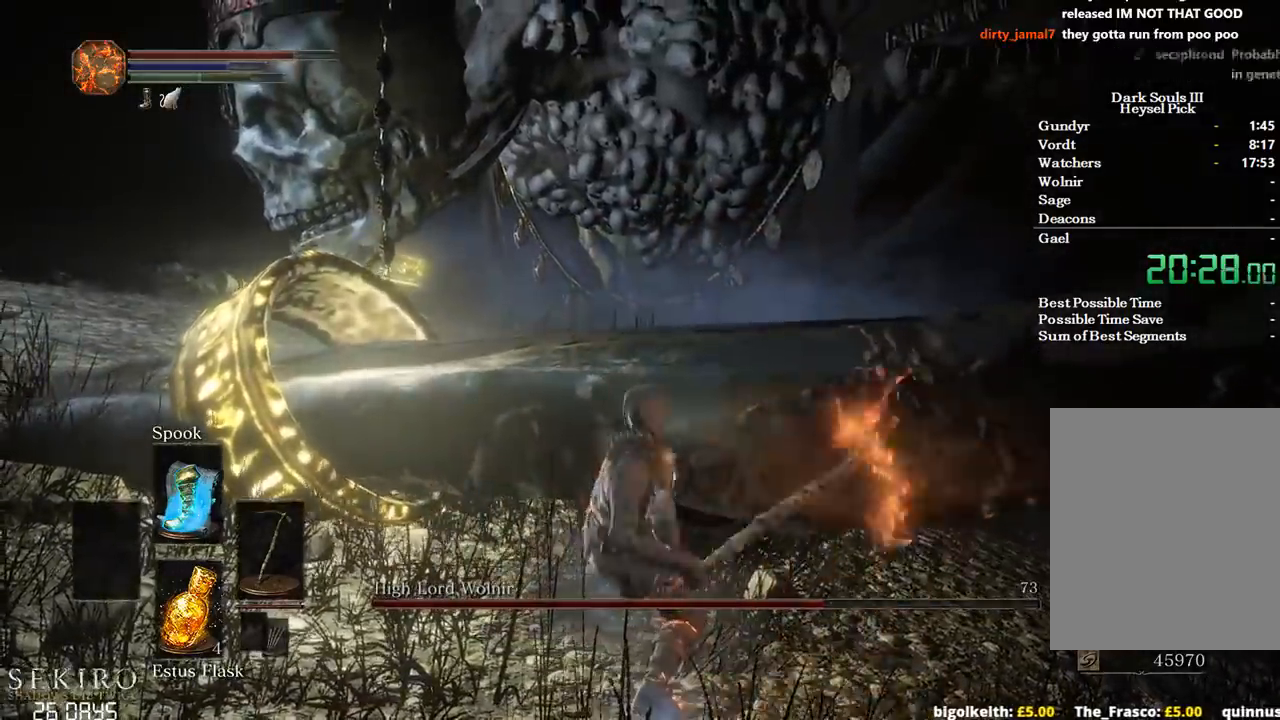
{"dt_ms": 500, "buttons": [], "left_stick": "up", "right_stick": "up-left", "events": [[367, "R1", "down"], [467, "R1", "up"]]}
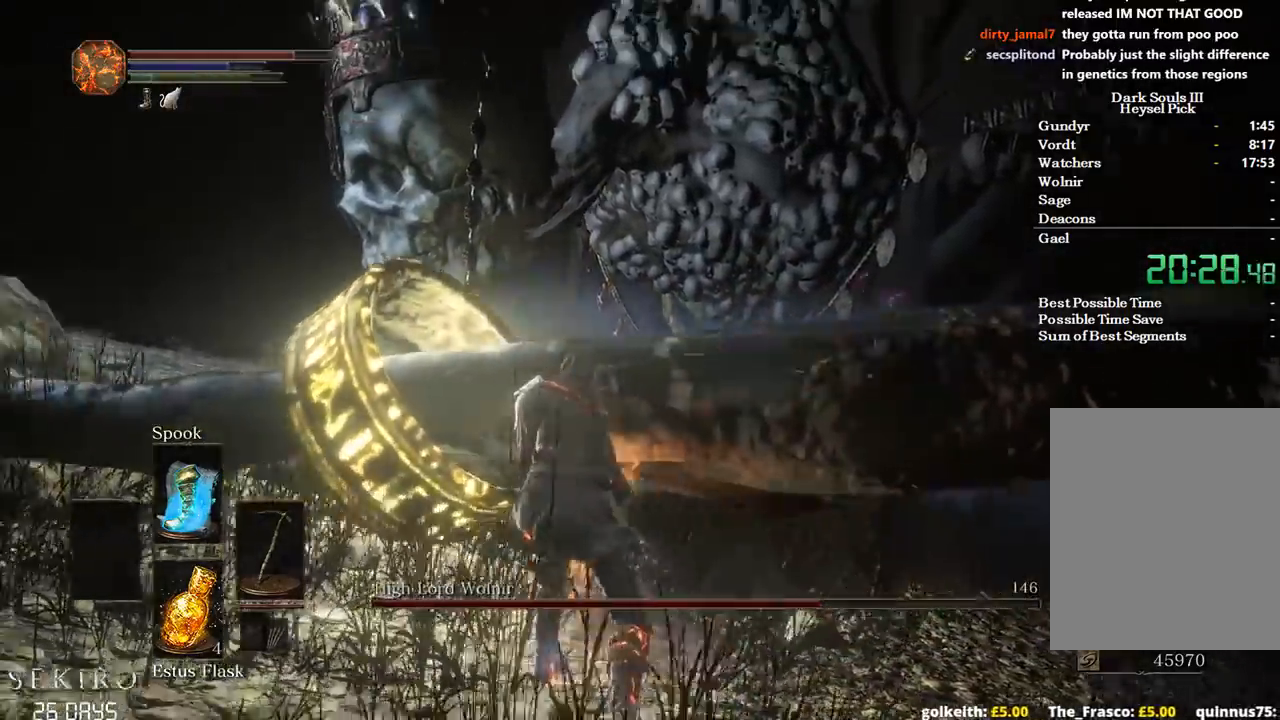
{"dt_ms": 500, "buttons": [], "left_stick": "up-right", "right_stick": "down-right", "events": [[33, "R1", "down"], [50, "left_stick", "up-right"], [117, "R1", "up"], [217, "right_stick", "center"], [350, "right_stick", "right"], [400, "right_stick", "down-right"]]}
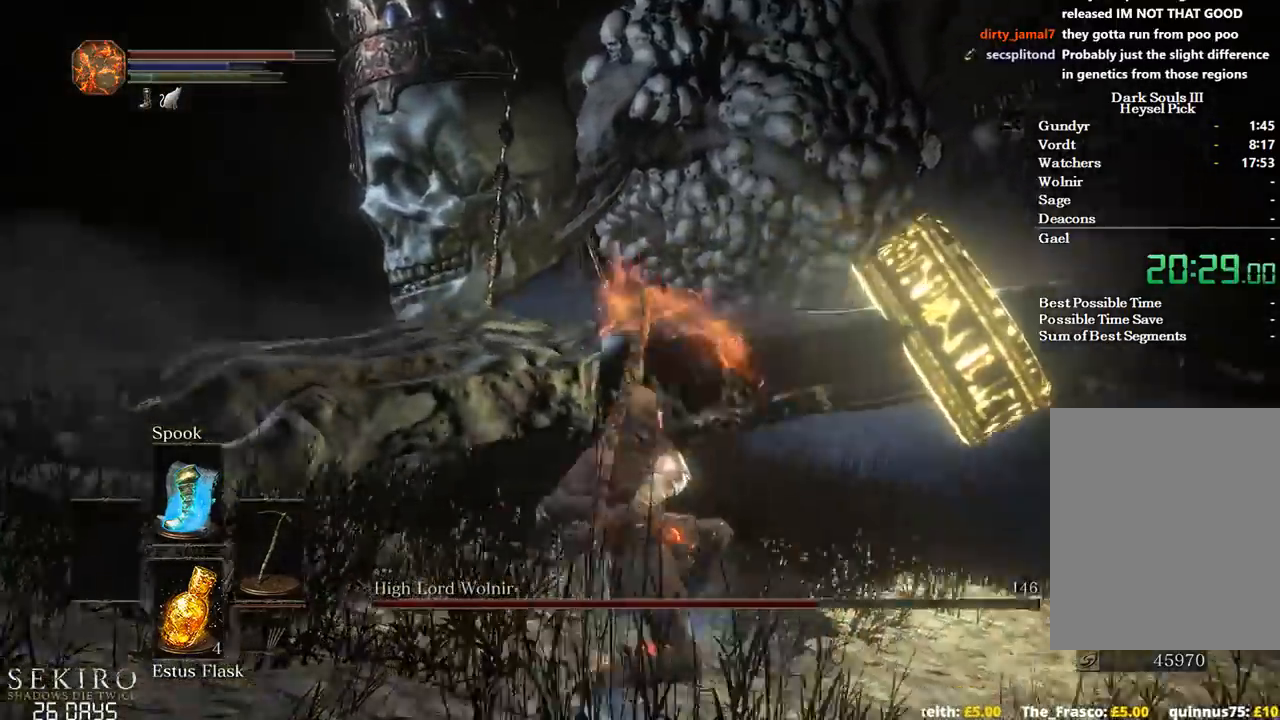
{"dt_ms": 500, "buttons": [], "left_stick": "right", "right_stick": "center", "events": [[133, "right_stick", "down"], [267, "right_stick", "center"], [317, "left_stick", "center"], [467, "left_stick", "right"]]}
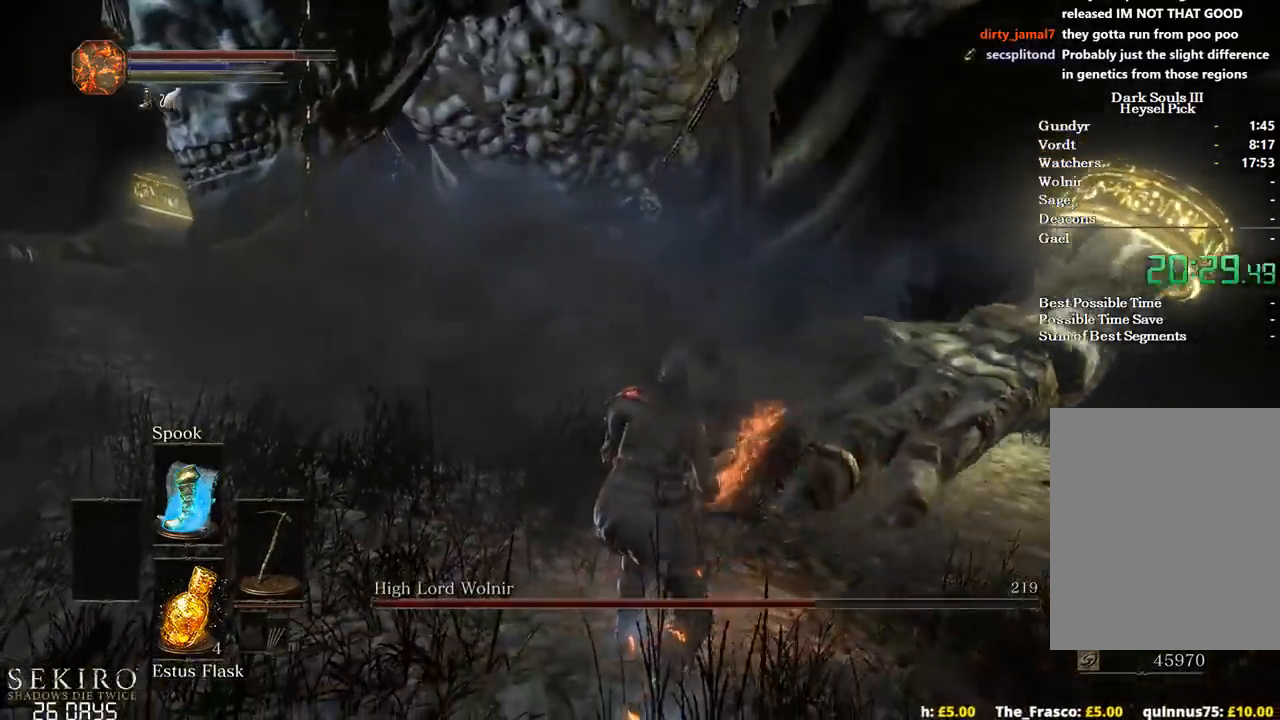
{"dt_ms": 500, "buttons": [], "left_stick": "right", "right_stick": "center", "events": []}
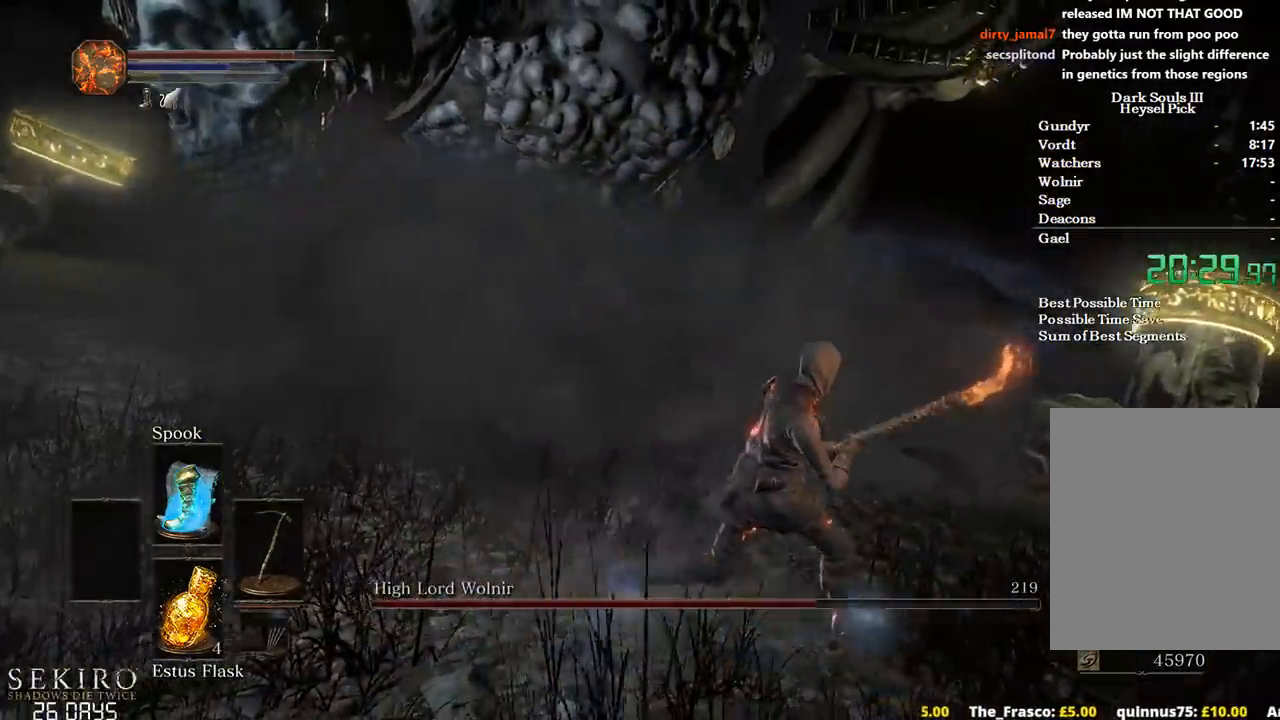
{"dt_ms": 500, "buttons": [], "left_stick": "up-right", "right_stick": "down-left", "events": [[267, "left_stick", "up-right"], [267, "right_stick", "down-left"]]}
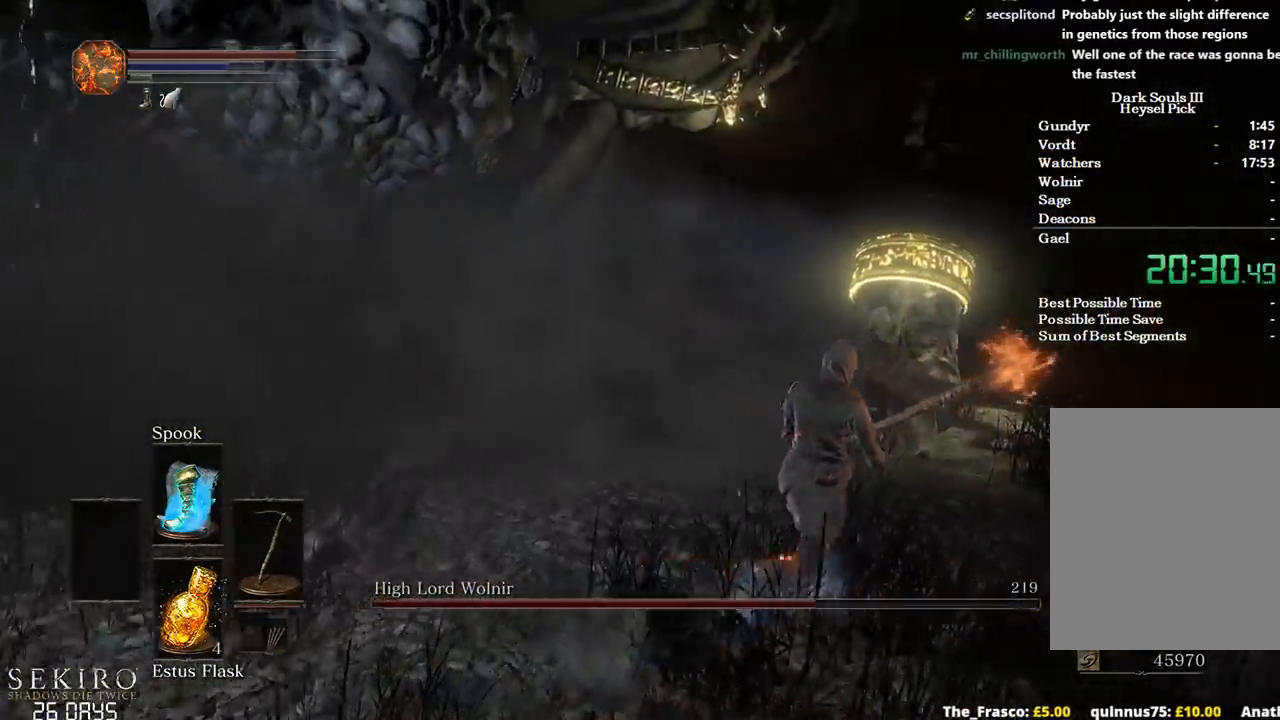
{"dt_ms": 500, "buttons": [], "left_stick": "up-right", "right_stick": "down-left", "events": []}
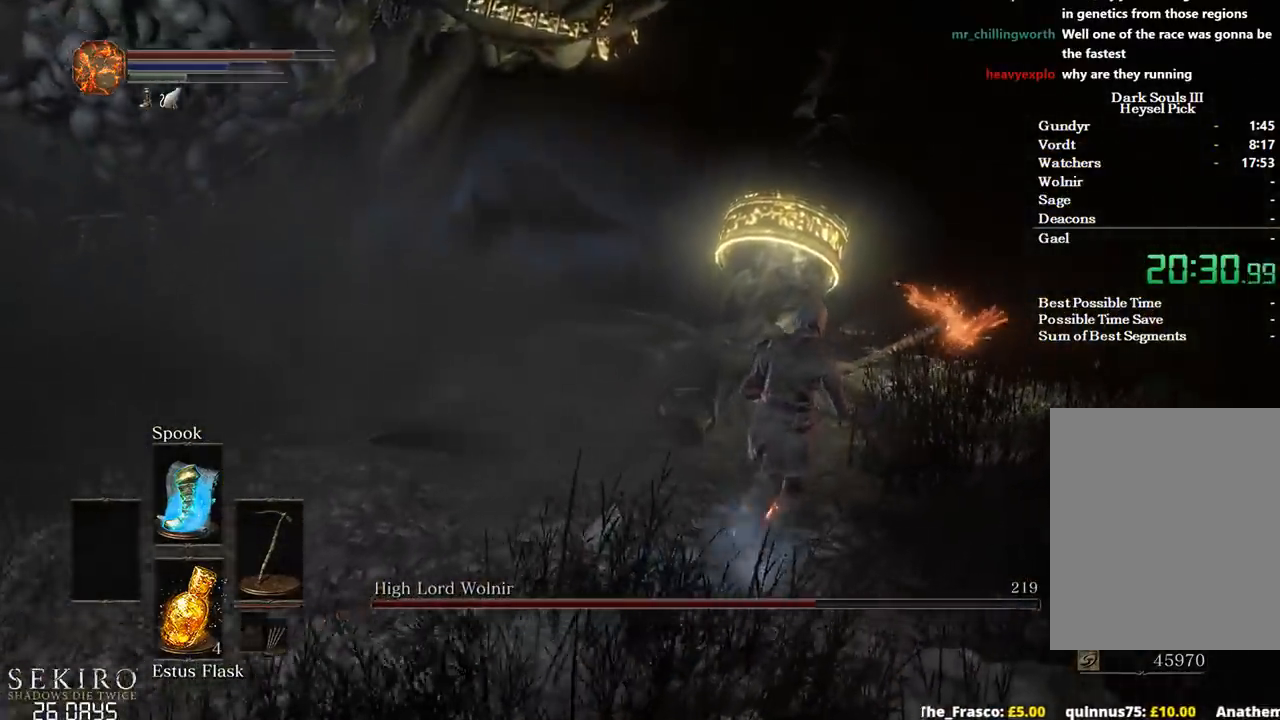
{"dt_ms": 500, "buttons": [], "left_stick": "up-right", "right_stick": "down-left", "events": []}
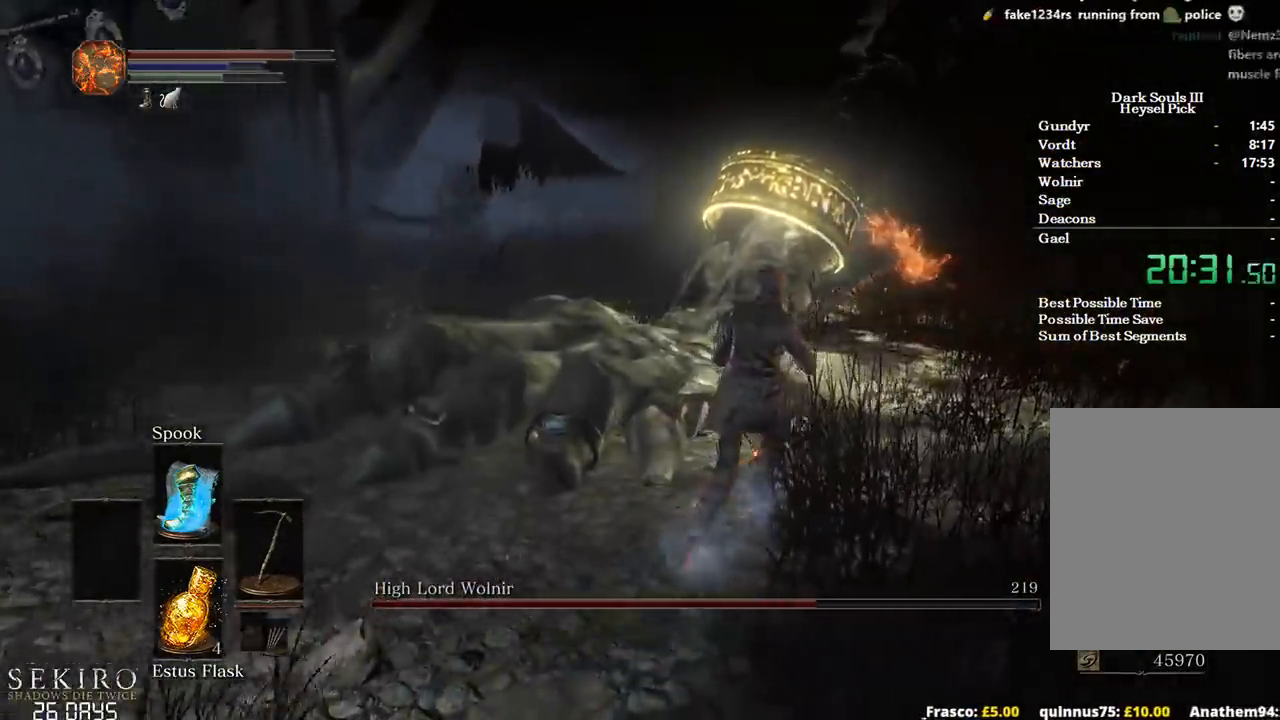
{"dt_ms": 500, "buttons": [], "left_stick": "up-right", "right_stick": "left", "events": [[33, "right_stick", "left"]]}
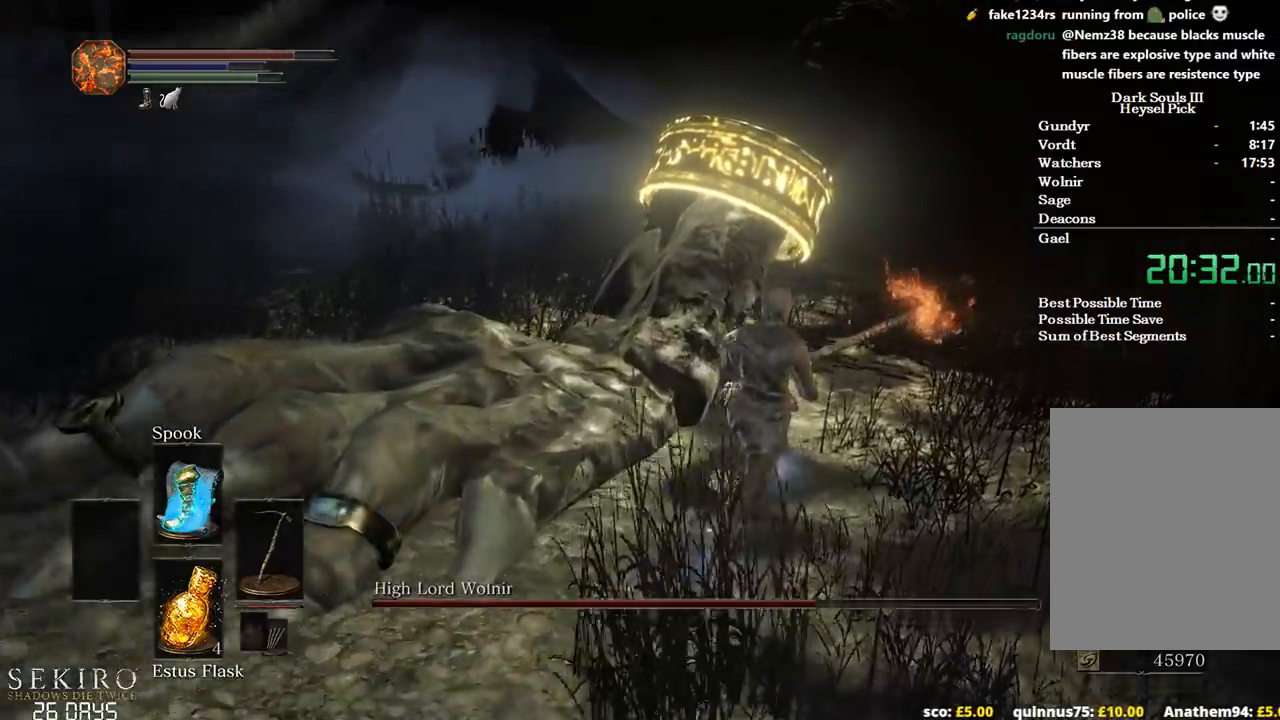
{"dt_ms": 500, "buttons": [], "left_stick": "up", "right_stick": "left", "events": [[233, "R1", "down"], [333, "left_stick", "up"], [383, "R1", "up"]]}
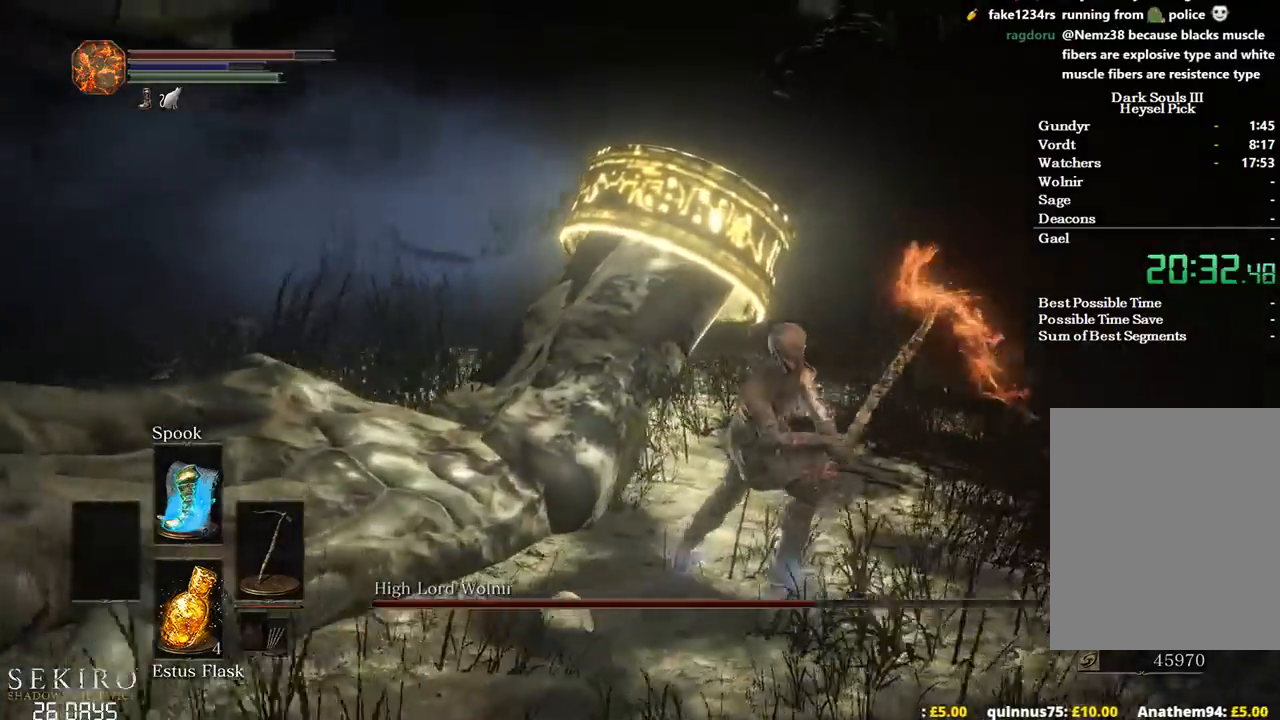
{"dt_ms": 500, "buttons": ["R1"], "left_stick": "up-left", "right_stick": "left", "events": [[133, "left_stick", "up-left"], [433, "R1", "down"]]}
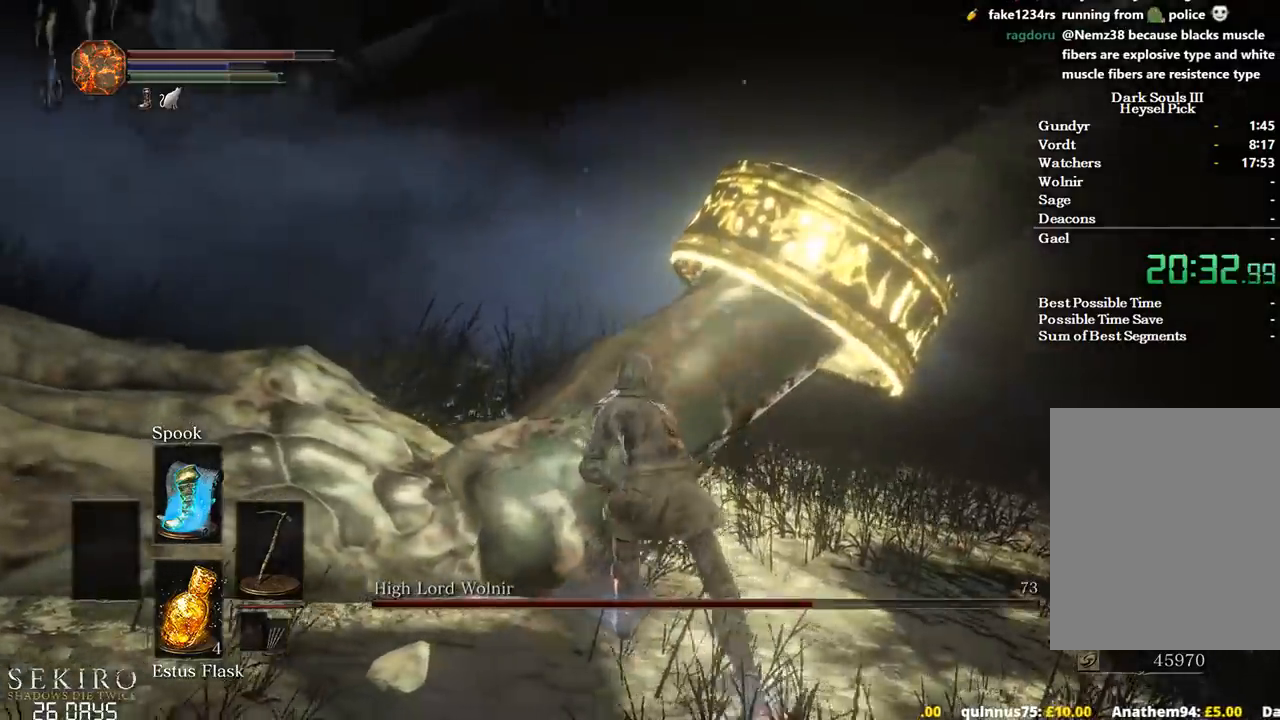
{"dt_ms": 500, "buttons": [], "left_stick": "up-left", "right_stick": "left", "events": [[67, "R1", "up"]]}